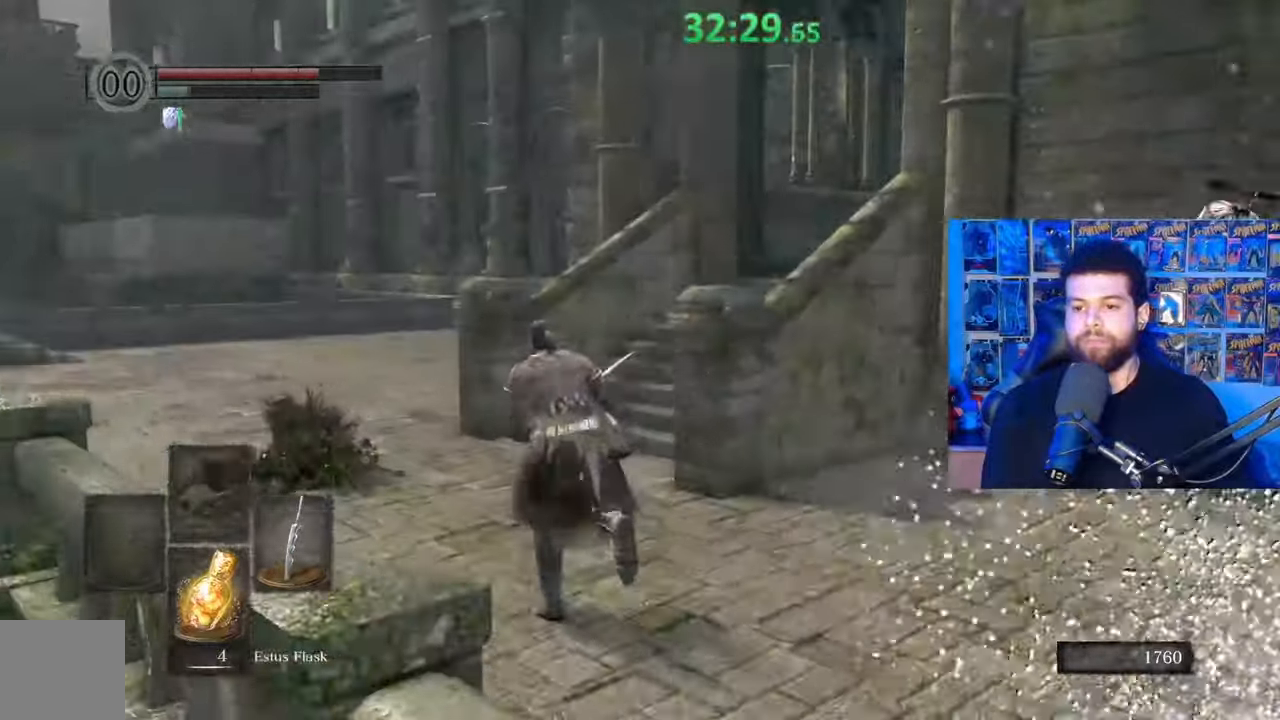
Gameplay with a controller (Xbox layout); each line is a JSON object with the inputs held at the frame after it. "events" lists button and stick changes between this image and that frame as [ms after this image, input, new state], when the widget could be followed in between. Not read: SHARE.
{"buttons": ["B"], "left_stick": "up-left", "right_stick": "right", "events": [[167, "left_stick", "up"], [467, "left_stick", "up-left"]]}
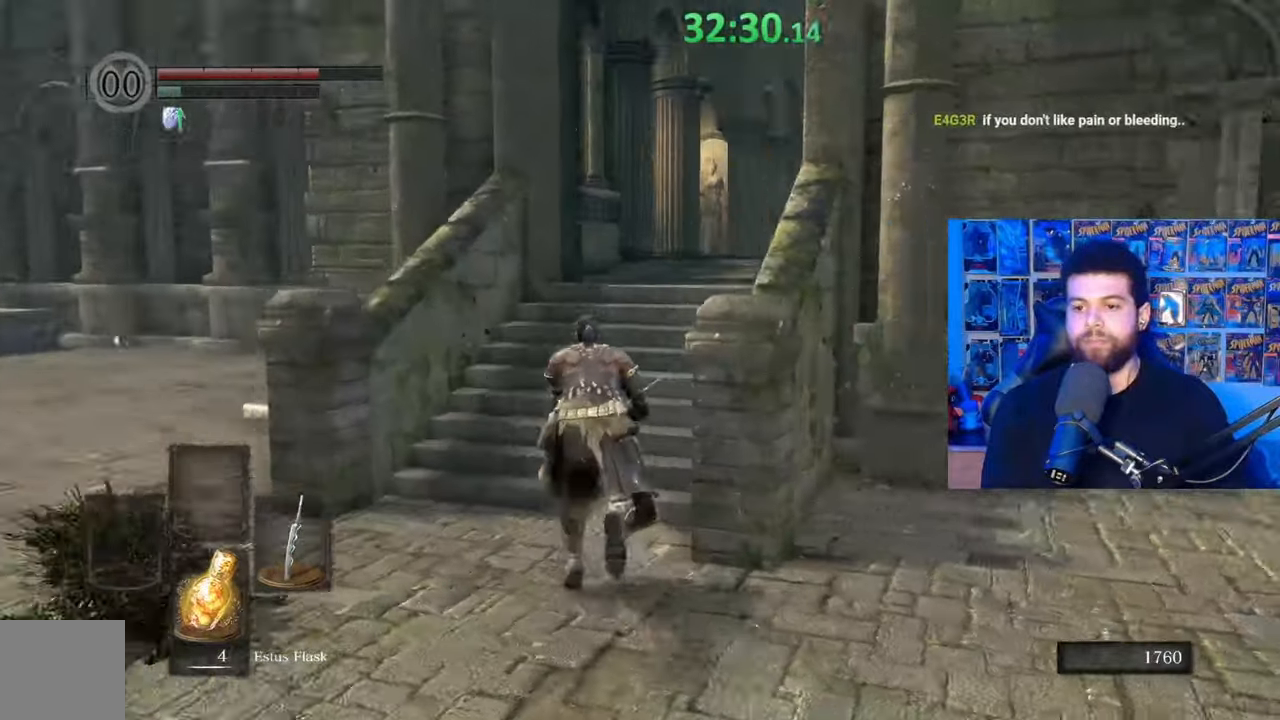
{"buttons": ["B"], "left_stick": "left", "right_stick": "center", "events": [[400, "left_stick", "left"], [417, "right_stick", "center"]]}
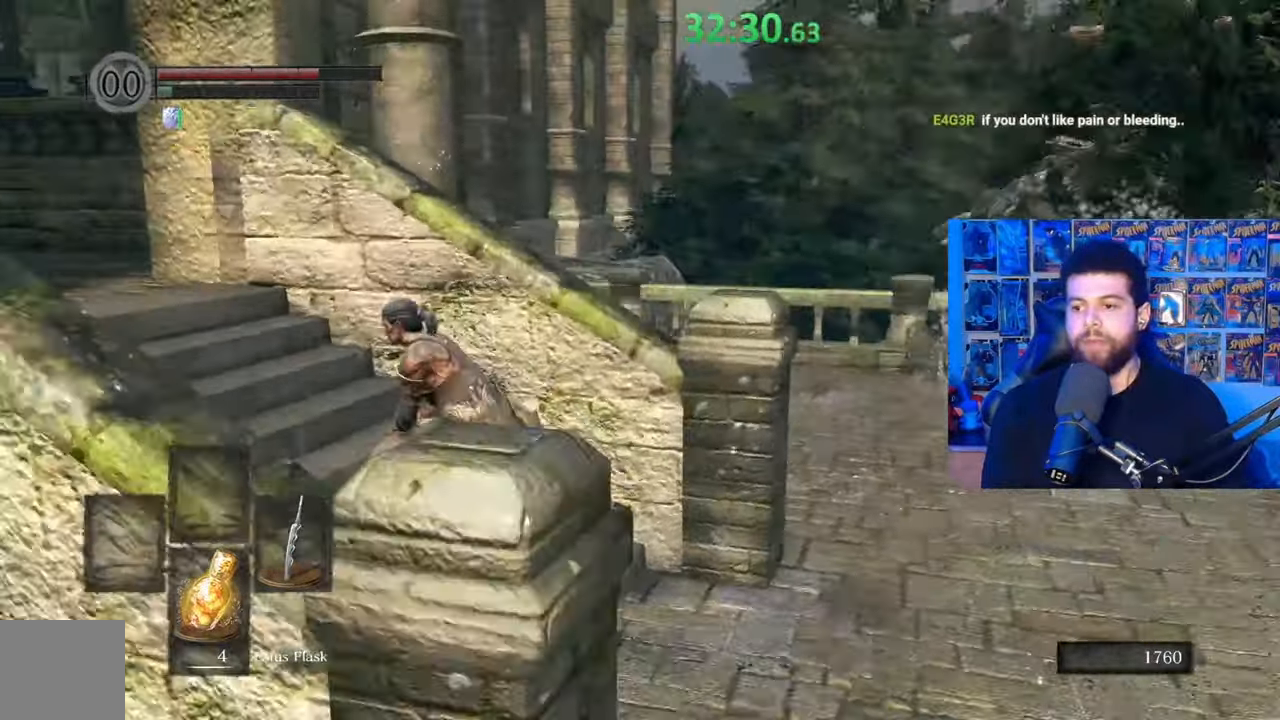
{"buttons": ["B"], "left_stick": "up", "right_stick": "center", "events": [[67, "right_stick", "left"], [100, "left_stick", "up-left"], [367, "left_stick", "up"], [367, "right_stick", "center"]]}
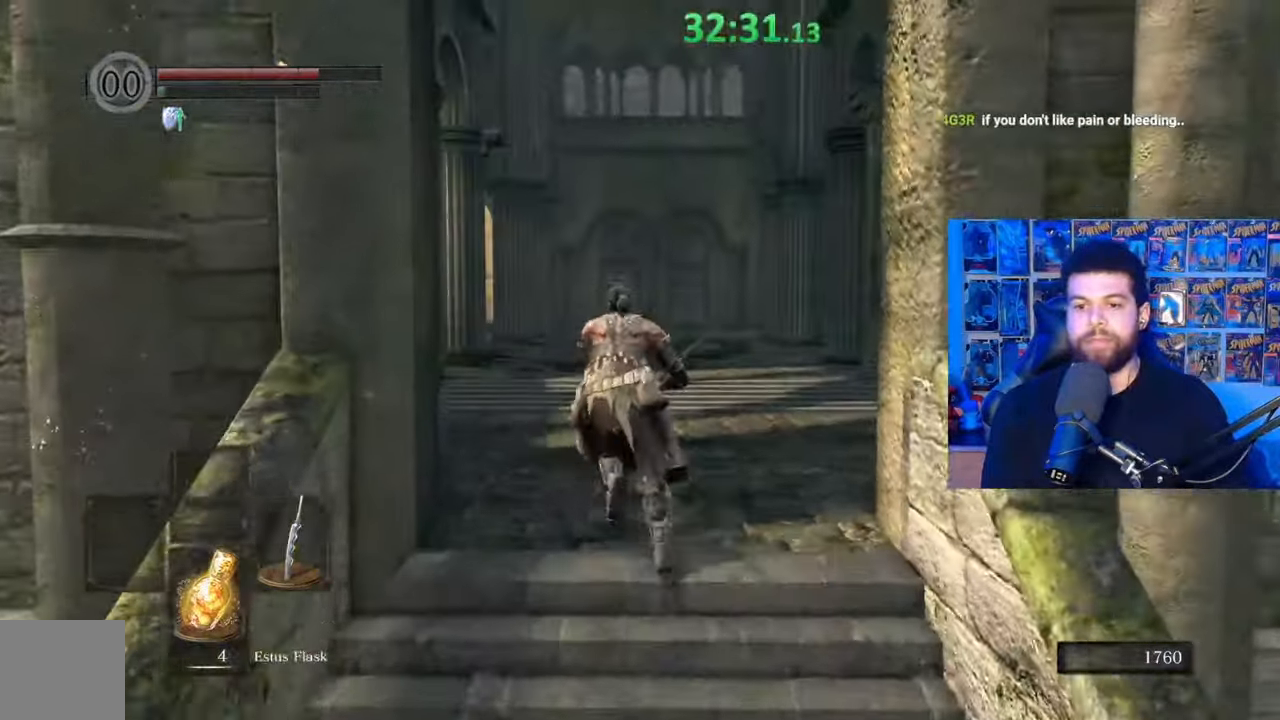
{"buttons": [], "left_stick": "up", "right_stick": "center", "events": [[217, "right_stick", "down"], [317, "right_stick", "center"], [467, "B", "up"]]}
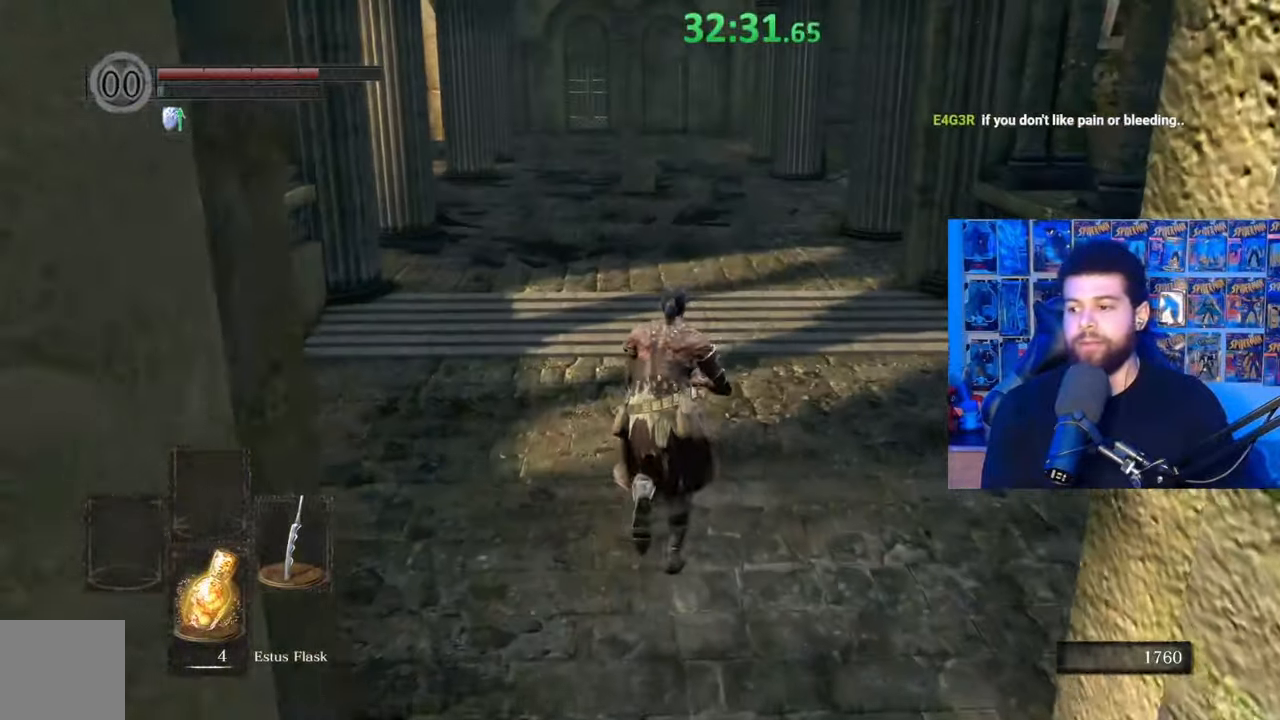
{"buttons": ["B"], "left_stick": "up", "right_stick": "center", "events": [[167, "right_stick", "down-right"], [300, "right_stick", "center"], [400, "B", "down"]]}
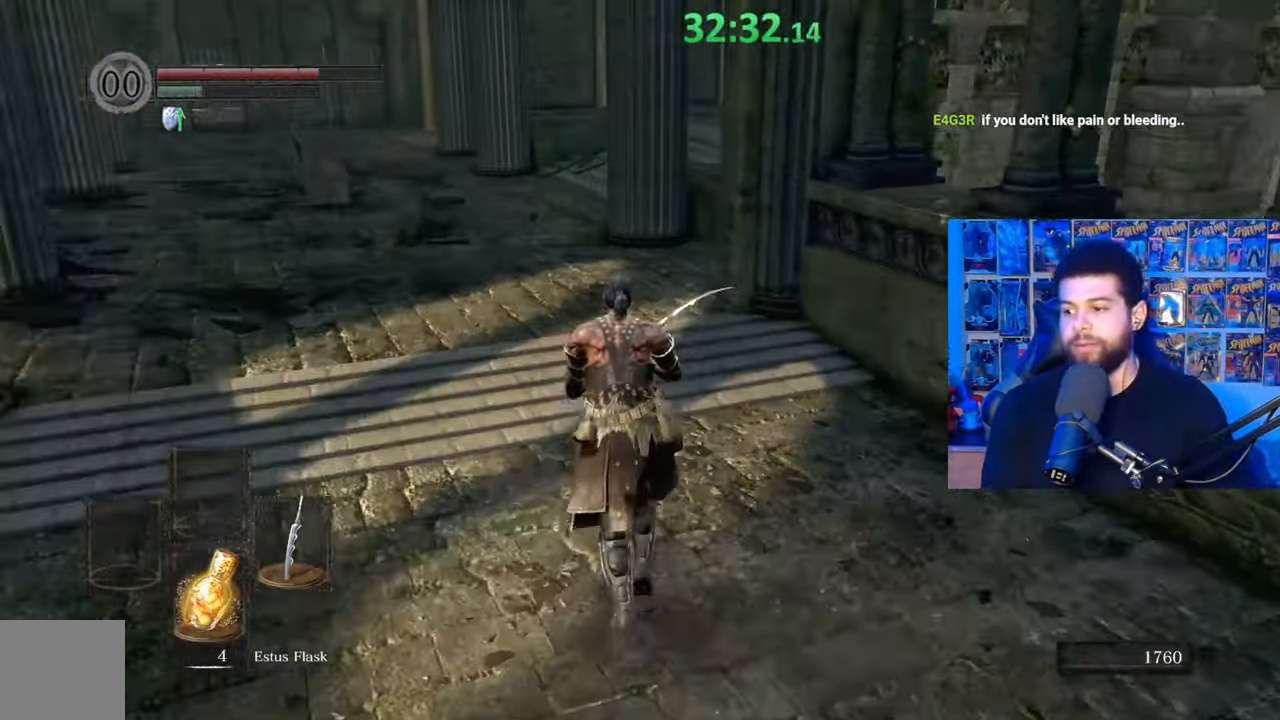
{"buttons": ["B"], "left_stick": "up-left", "right_stick": "center", "events": [[117, "left_stick", "up-left"], [167, "right_stick", "right"], [317, "right_stick", "center"]]}
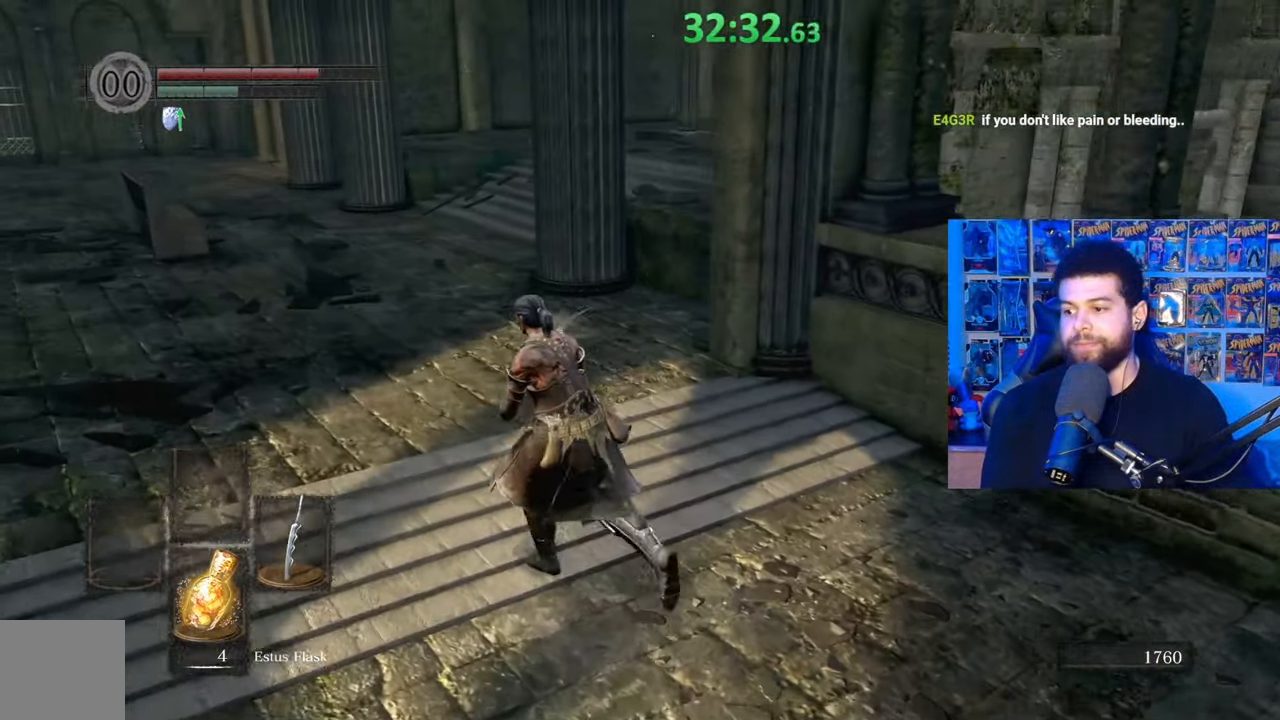
{"buttons": [], "left_stick": "up-left", "right_stick": "center", "events": [[117, "B", "up"], [317, "right_stick", "right"], [467, "right_stick", "center"]]}
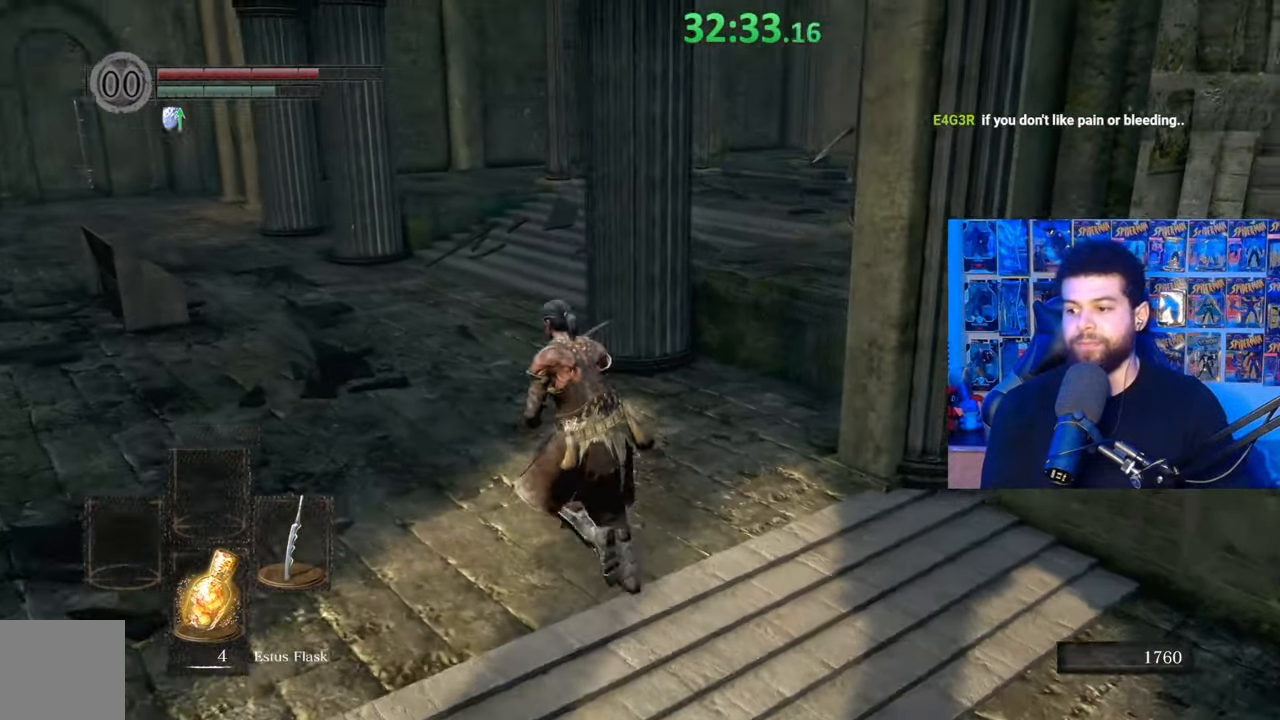
{"buttons": ["B"], "left_stick": "up", "right_stick": "center", "events": [[200, "right_stick", "up-right"], [267, "right_stick", "center"], [417, "B", "down"], [500, "left_stick", "up"]]}
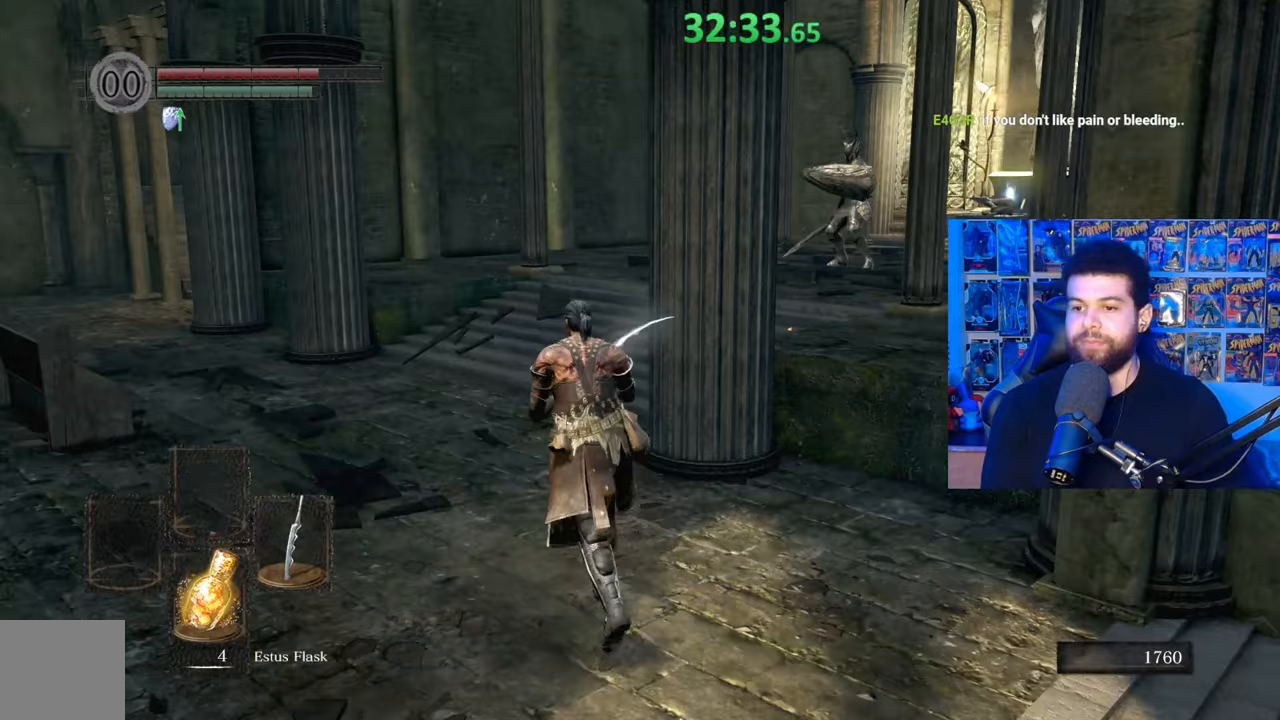
{"buttons": ["B"], "left_stick": "up-left", "right_stick": "center", "events": [[167, "right_stick", "right"], [317, "left_stick", "up-left"], [367, "right_stick", "center"]]}
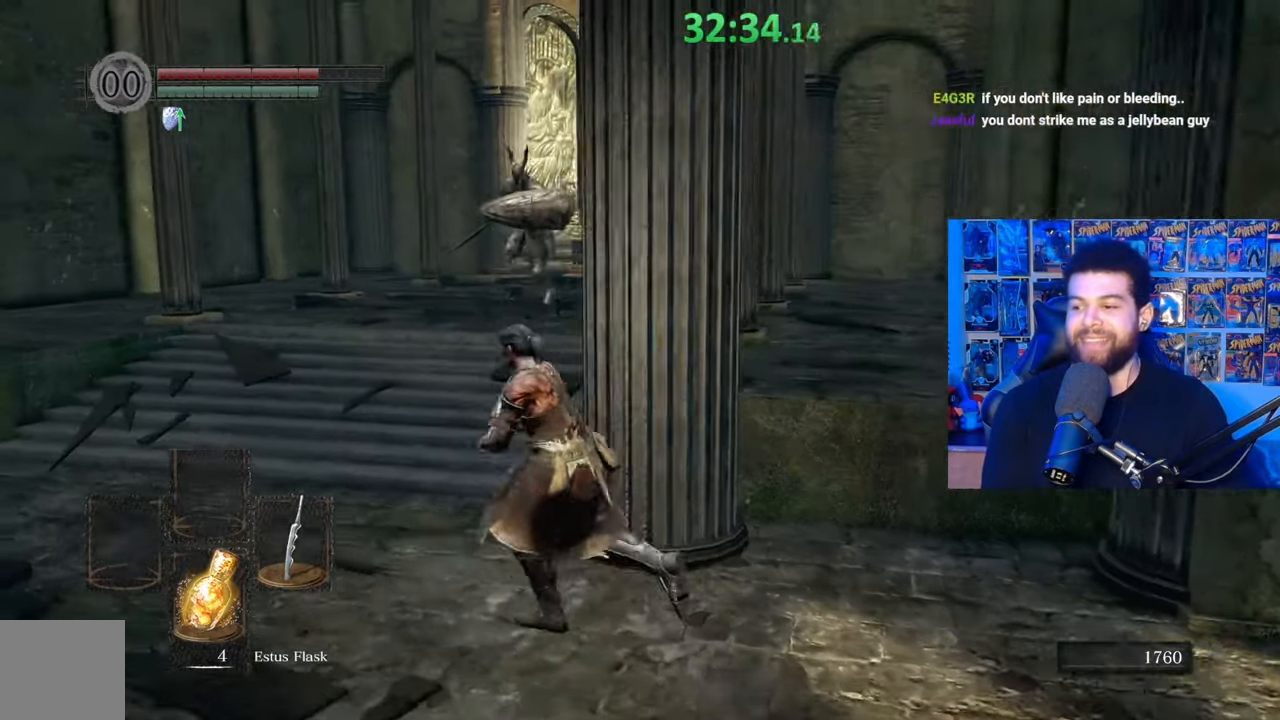
{"buttons": [], "left_stick": "down-right", "right_stick": "center", "events": [[17, "B", "up"], [167, "left_stick", "down-left"], [267, "left_stick", "down-right"], [300, "right_stick", "down-left"], [417, "right_stick", "center"]]}
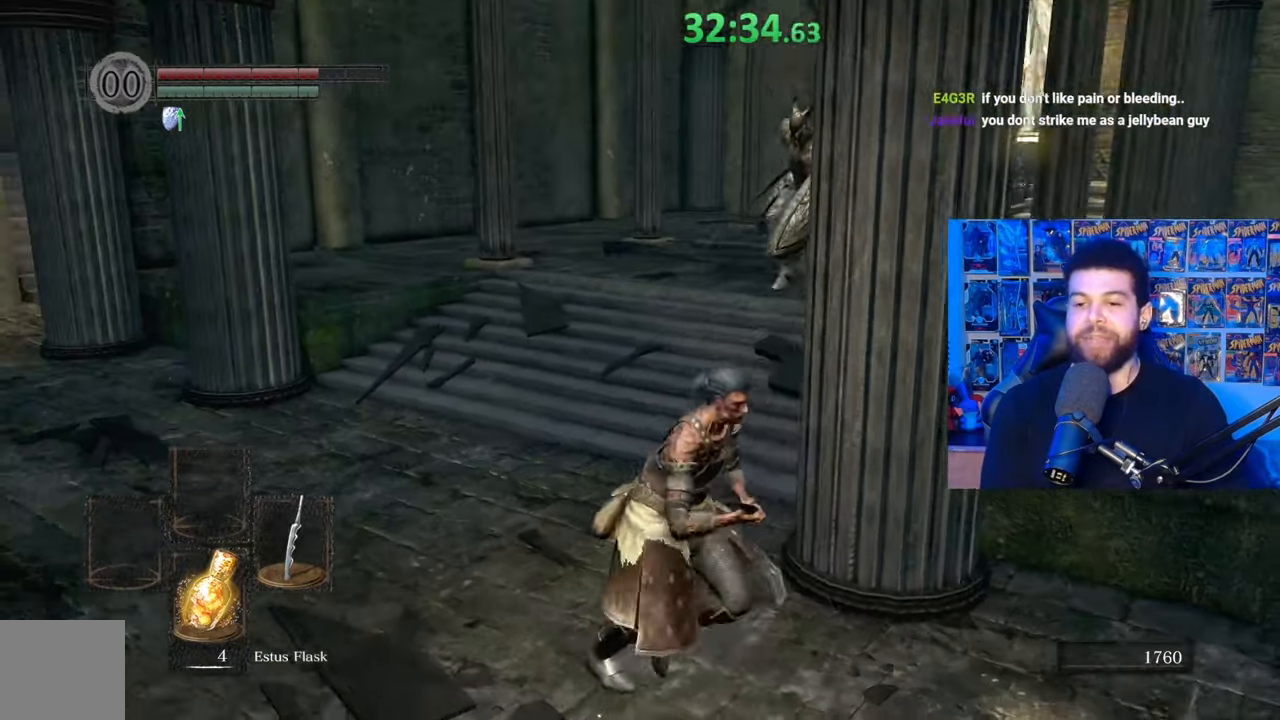
{"buttons": [], "left_stick": "down", "right_stick": "center", "events": [[67, "left_stick", "down"], [217, "right_stick", "left"], [250, "left_stick", "down-right"], [350, "right_stick", "center"], [467, "left_stick", "down"]]}
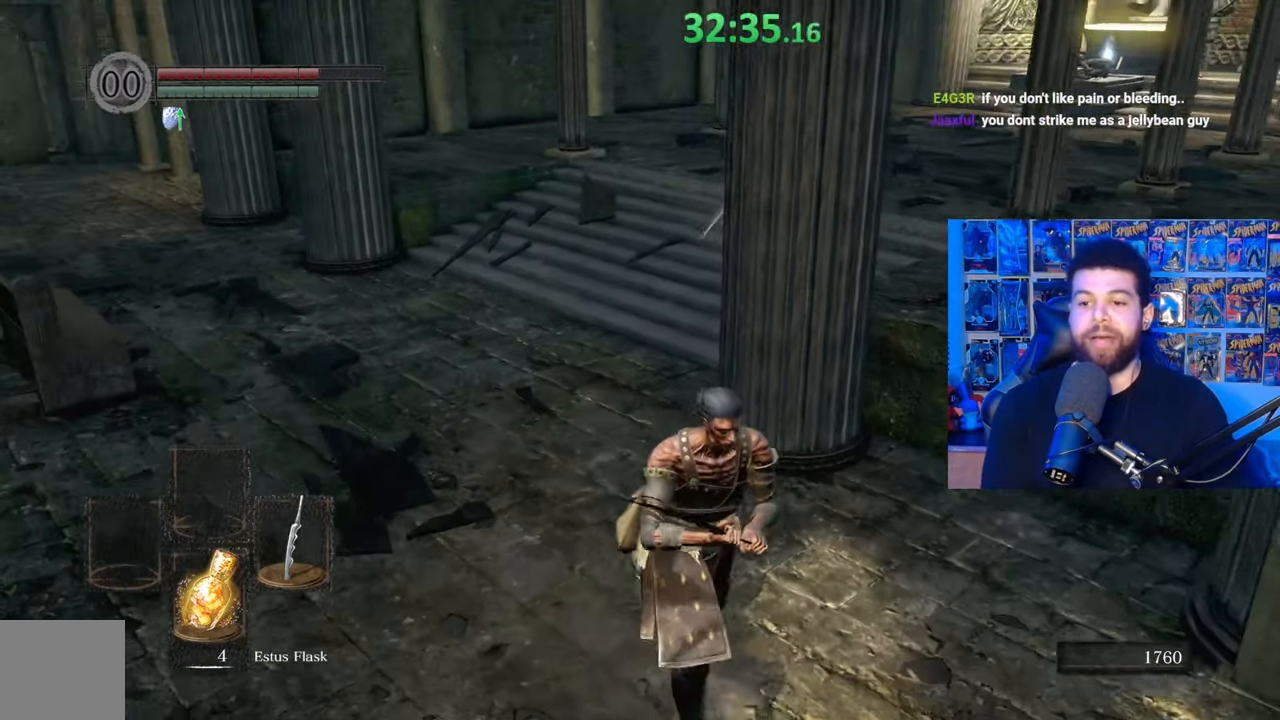
{"buttons": [], "left_stick": "down", "right_stick": "center", "events": [[67, "right_stick", "left"], [217, "right_stick", "center"]]}
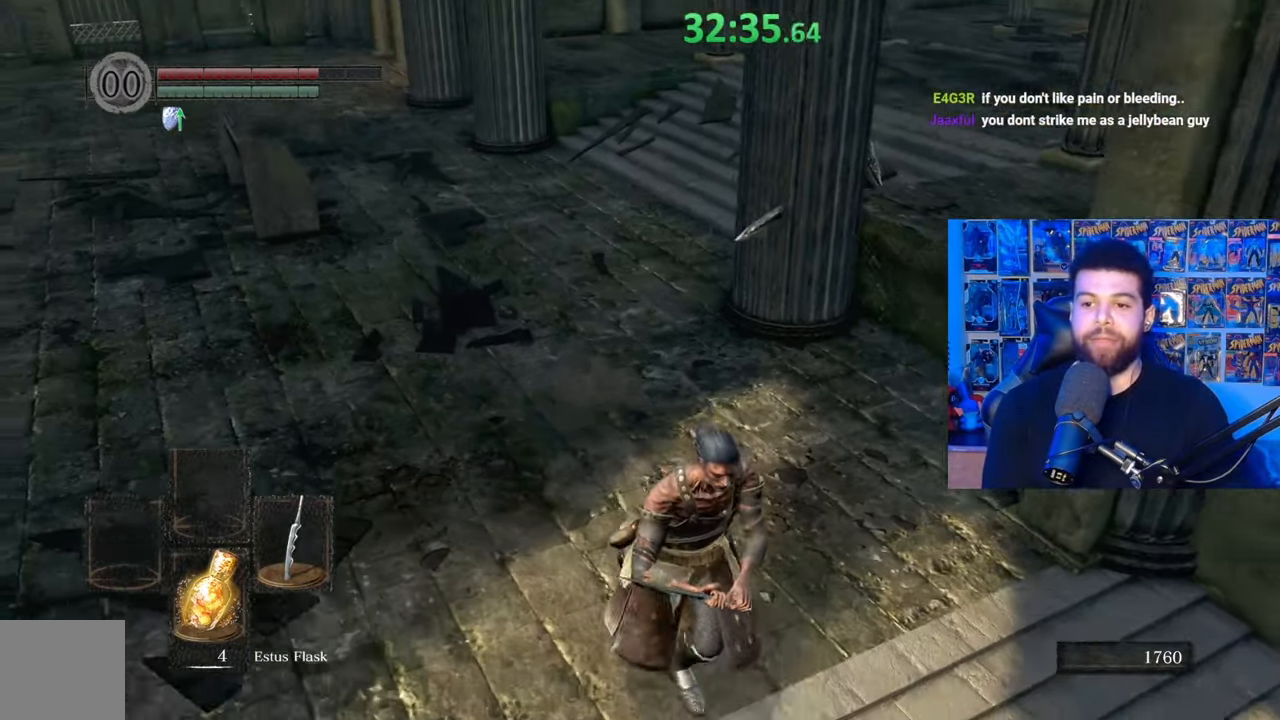
{"buttons": [], "left_stick": "down-left", "right_stick": "center", "events": [[217, "right_stick", "left"], [350, "right_stick", "center"], [450, "left_stick", "down-left"]]}
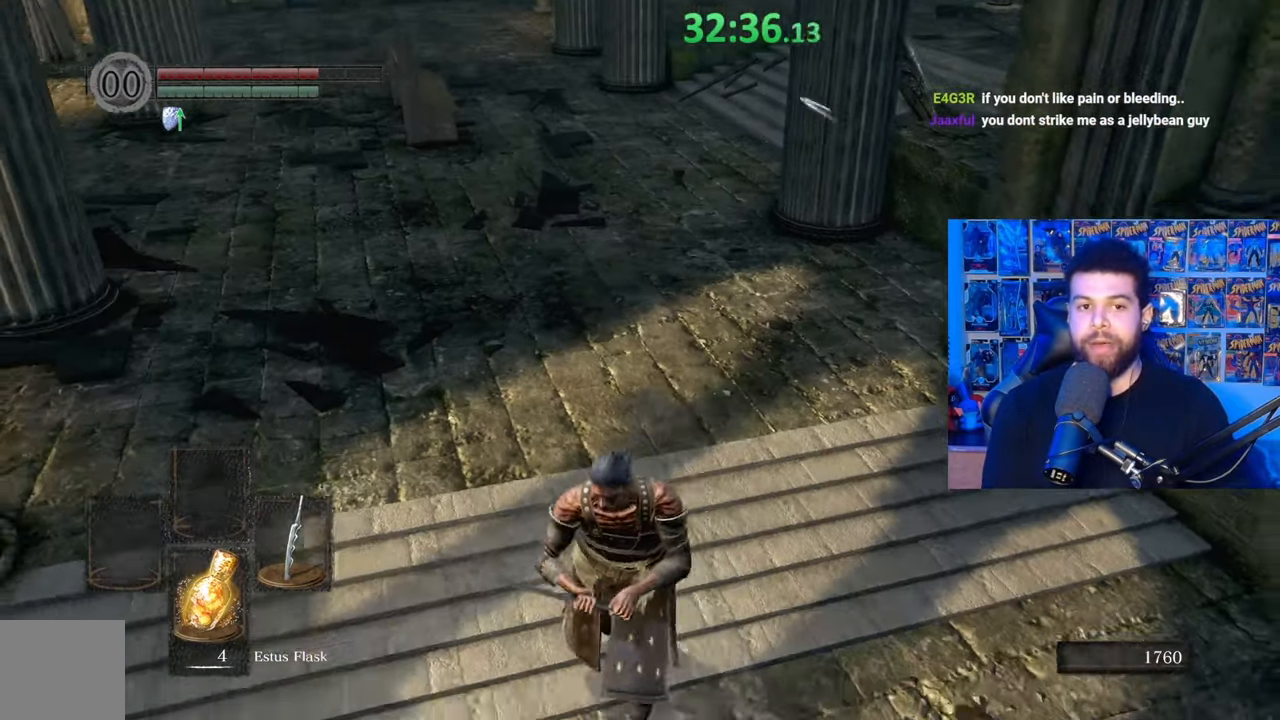
{"buttons": [], "left_stick": "down-right", "right_stick": "center", "events": [[67, "left_stick", "left"], [250, "left_stick", "up"], [267, "right_stick", "up-left"], [300, "left_stick", "right"], [367, "right_stick", "center"], [417, "left_stick", "down-right"]]}
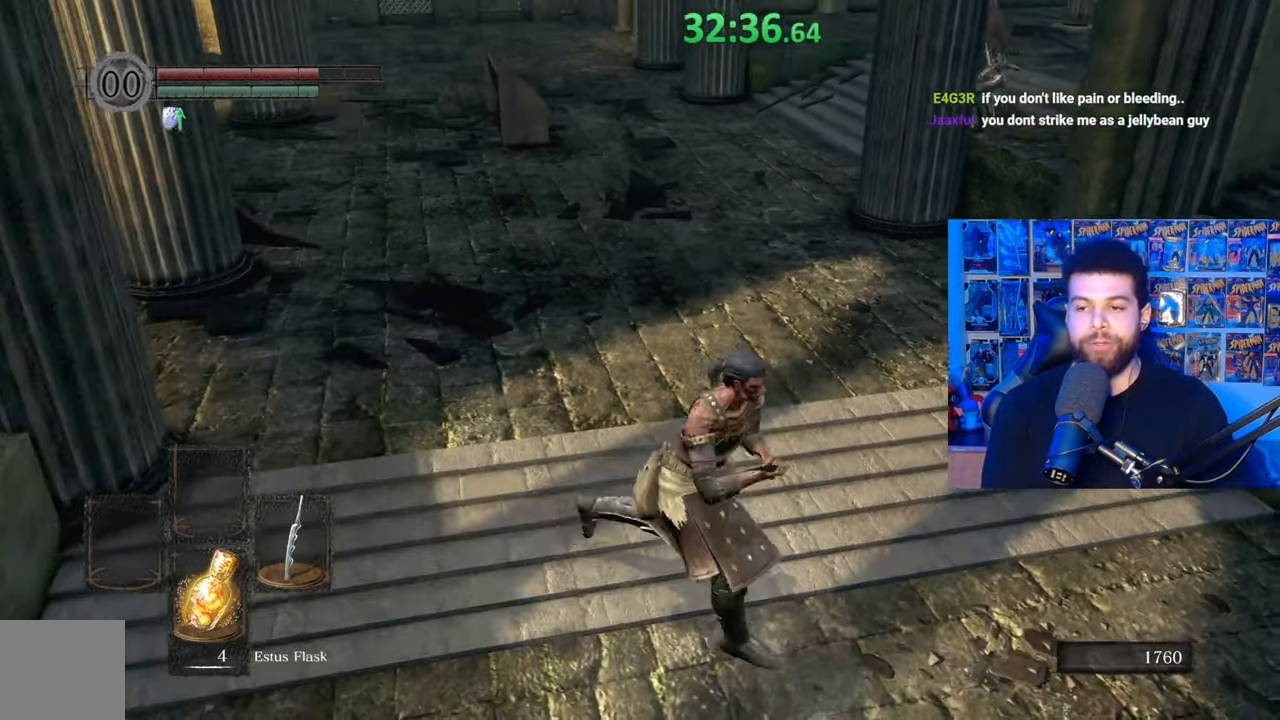
{"buttons": [], "left_stick": "center", "right_stick": "center", "events": [[17, "left_stick", "center"]]}
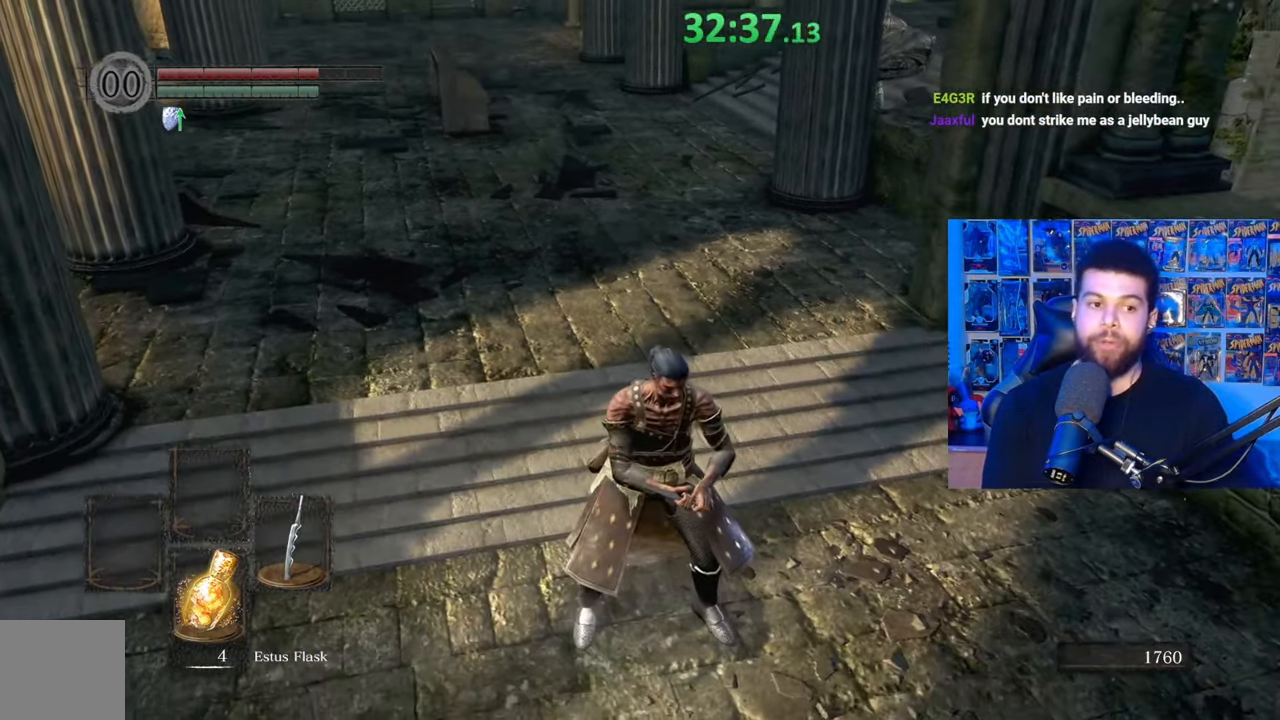
{"buttons": [], "left_stick": "center", "right_stick": "center", "events": []}
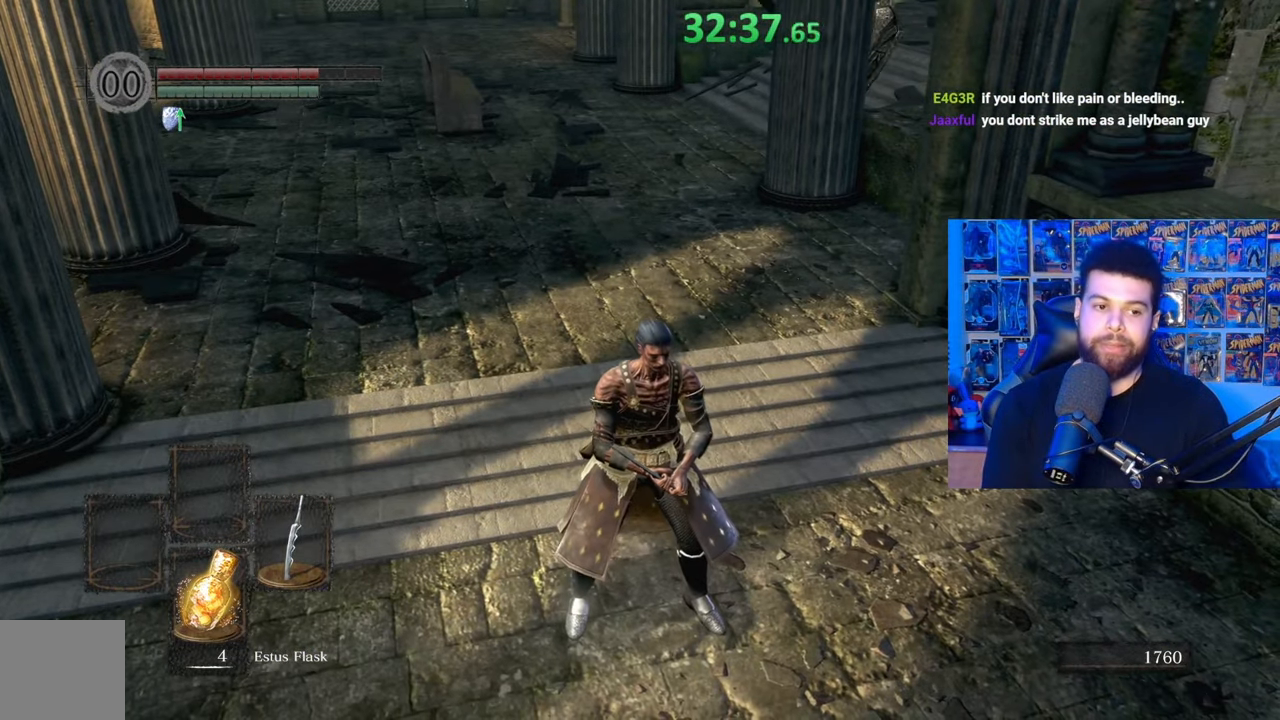
{"buttons": [], "left_stick": "up", "right_stick": "center", "events": [[67, "left_stick", "up"], [317, "right_stick", "up-right"], [467, "right_stick", "center"]]}
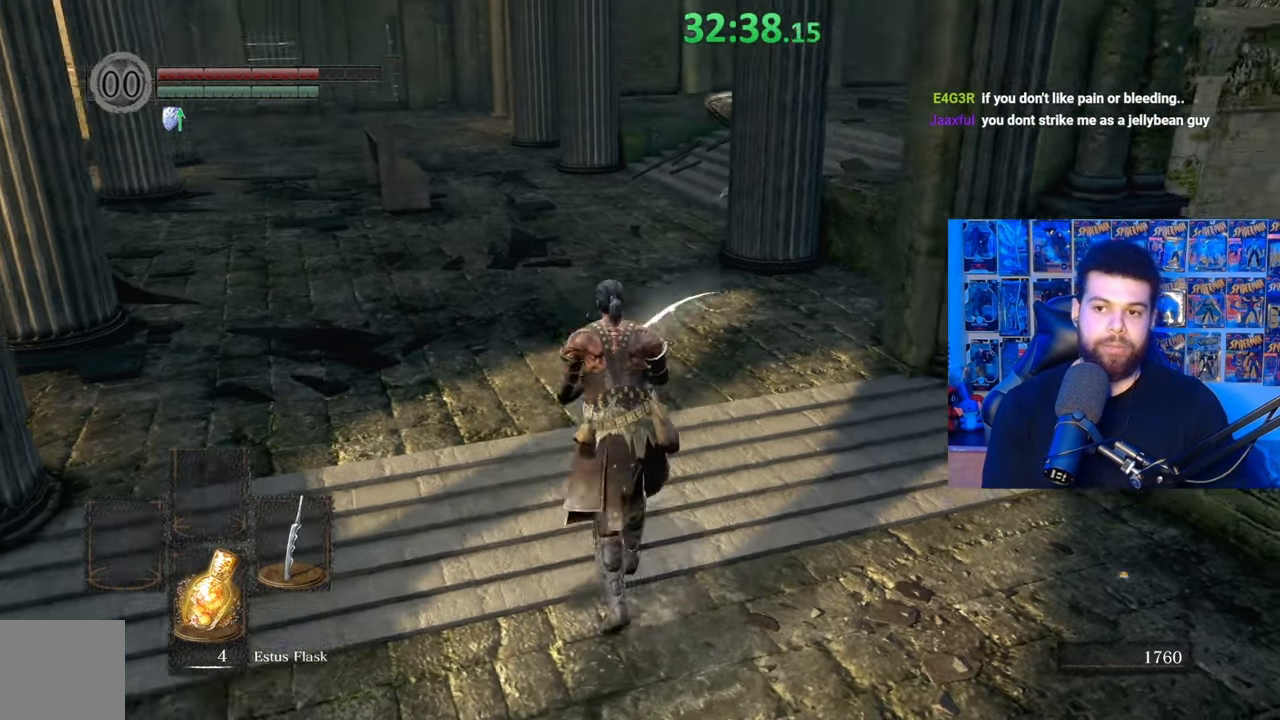
{"buttons": [], "left_stick": "down-right", "right_stick": "left", "events": [[350, "left_stick", "right"], [417, "left_stick", "down-right"], [500, "right_stick", "left"]]}
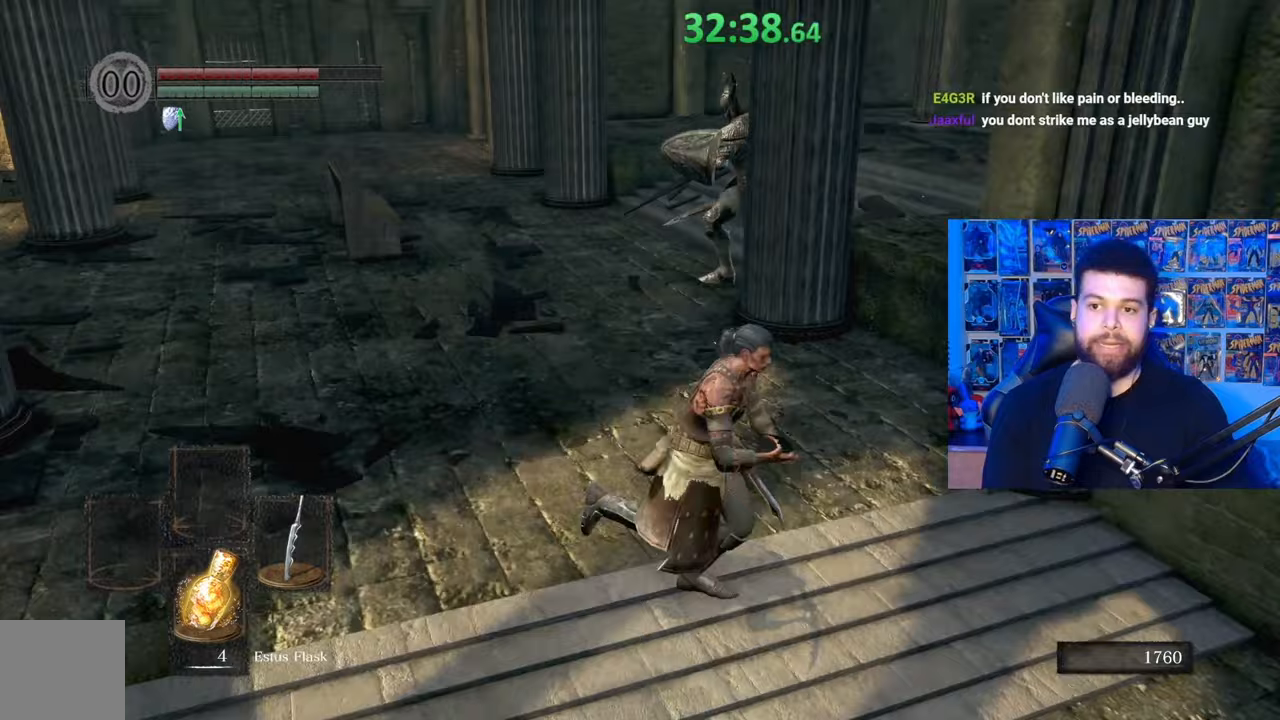
{"buttons": [], "left_stick": "right", "right_stick": "center", "events": [[17, "left_stick", "down"], [200, "right_stick", "center"], [267, "right_stick", "left"], [400, "right_stick", "center"], [450, "left_stick", "right"]]}
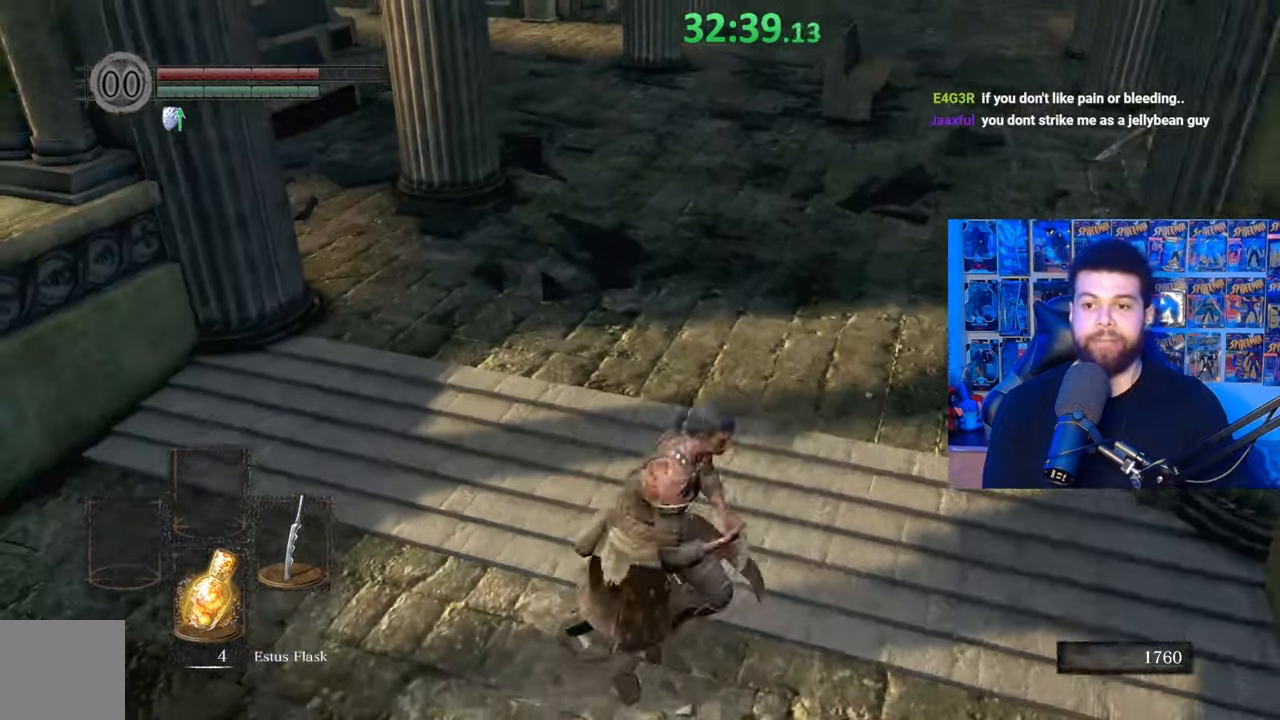
{"buttons": [], "left_stick": "down-right", "right_stick": "center", "events": [[17, "left_stick", "up-right"], [100, "right_stick", "right"], [117, "left_stick", "up"], [250, "right_stick", "center"], [300, "left_stick", "left"], [417, "left_stick", "down"], [467, "left_stick", "down-right"]]}
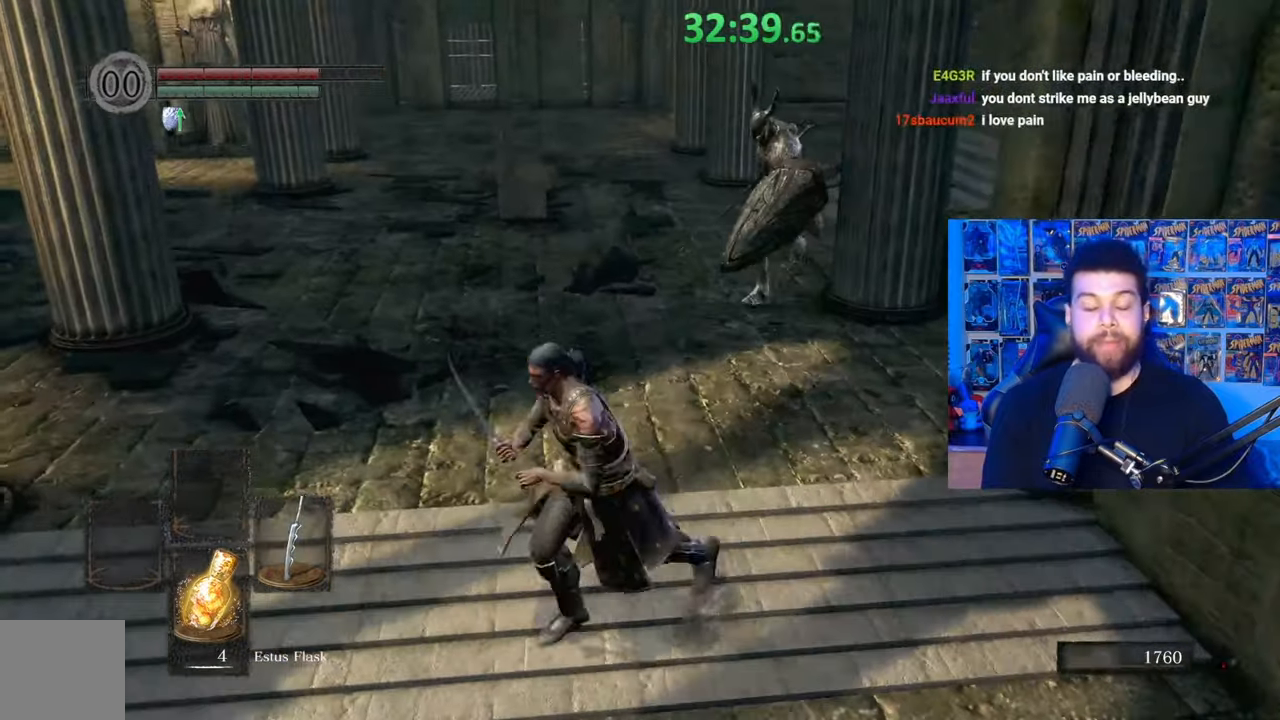
{"buttons": [], "left_stick": "down", "right_stick": "down-left", "events": [[150, "left_stick", "up-right"], [250, "left_stick", "up-left"], [350, "left_stick", "down-left"], [417, "left_stick", "down"], [417, "right_stick", "down-left"]]}
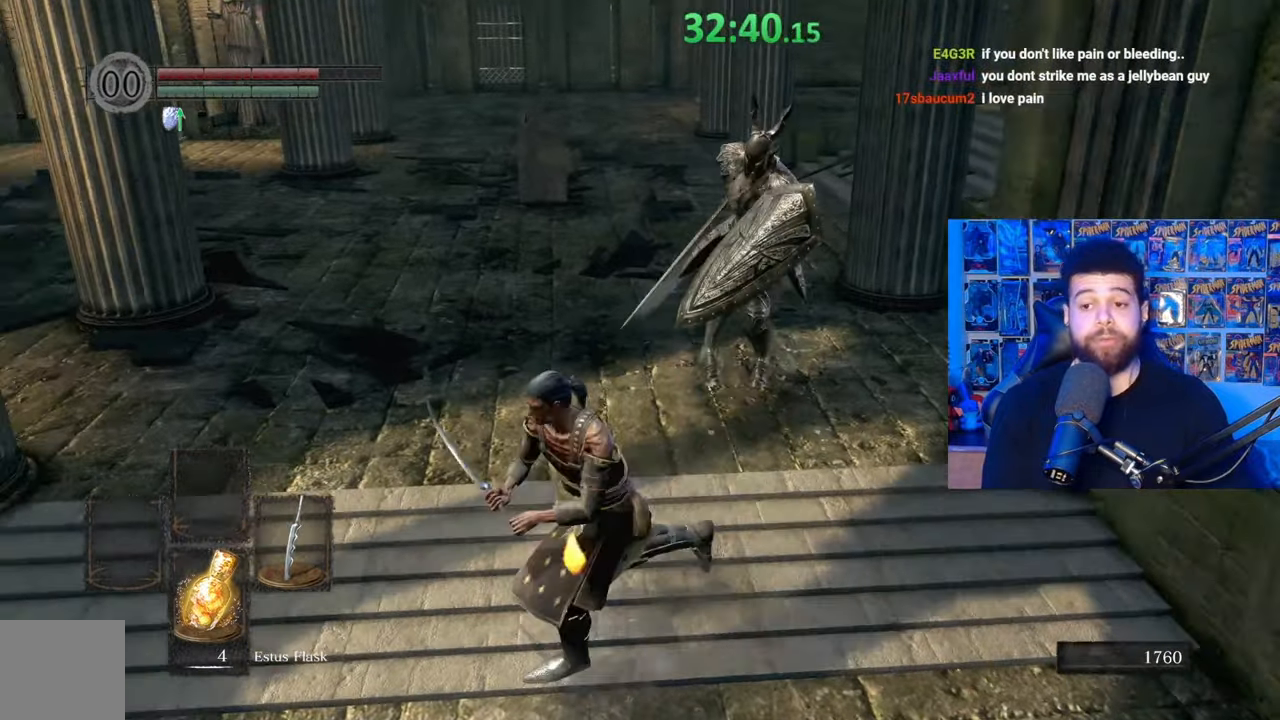
{"buttons": [], "left_stick": "center", "right_stick": "center", "events": [[17, "right_stick", "center"], [67, "B", "down"], [167, "B", "up"], [367, "left_stick", "center"]]}
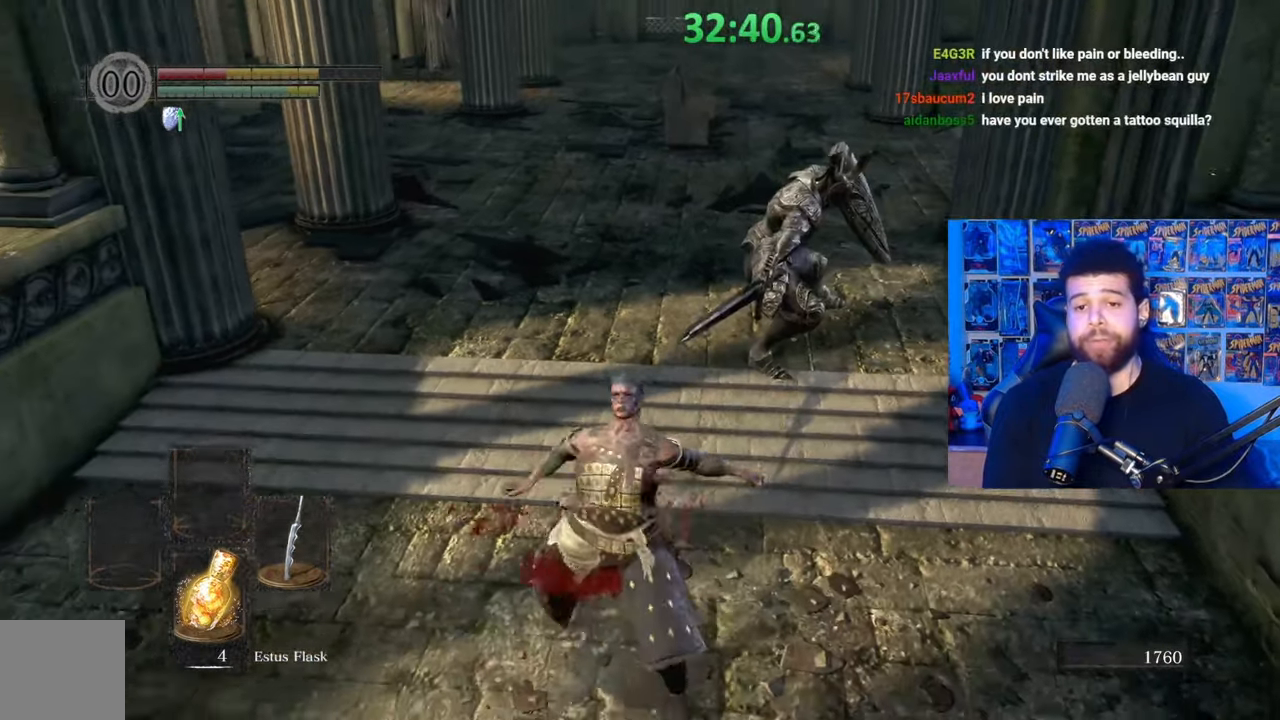
{"buttons": [], "left_stick": "down", "right_stick": "center", "events": [[67, "left_stick", "down-left"], [167, "B", "down"], [167, "left_stick", "down"], [267, "B", "up"], [350, "B", "down"], [417, "B", "up"]]}
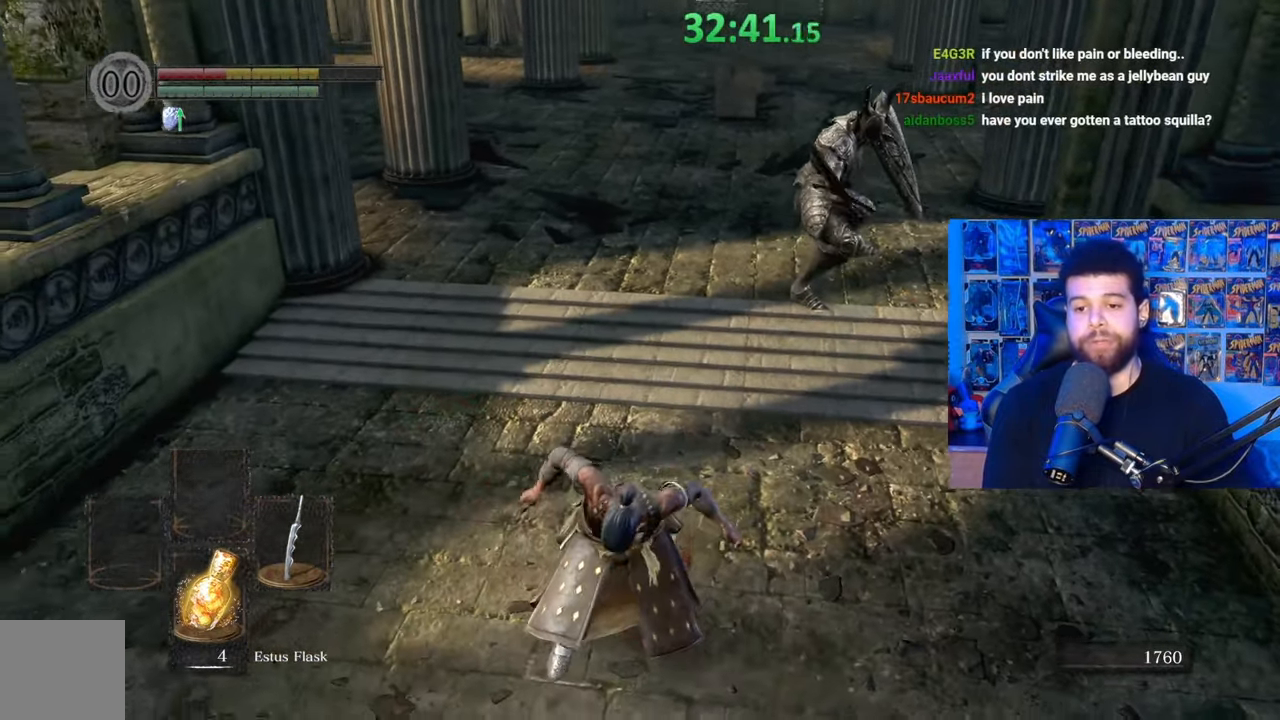
{"buttons": ["B"], "left_stick": "down", "right_stick": "center", "events": [[17, "B", "down"], [67, "B", "up"], [167, "B", "down"], [217, "B", "up"], [267, "B", "down"], [367, "B", "up"], [450, "B", "down"]]}
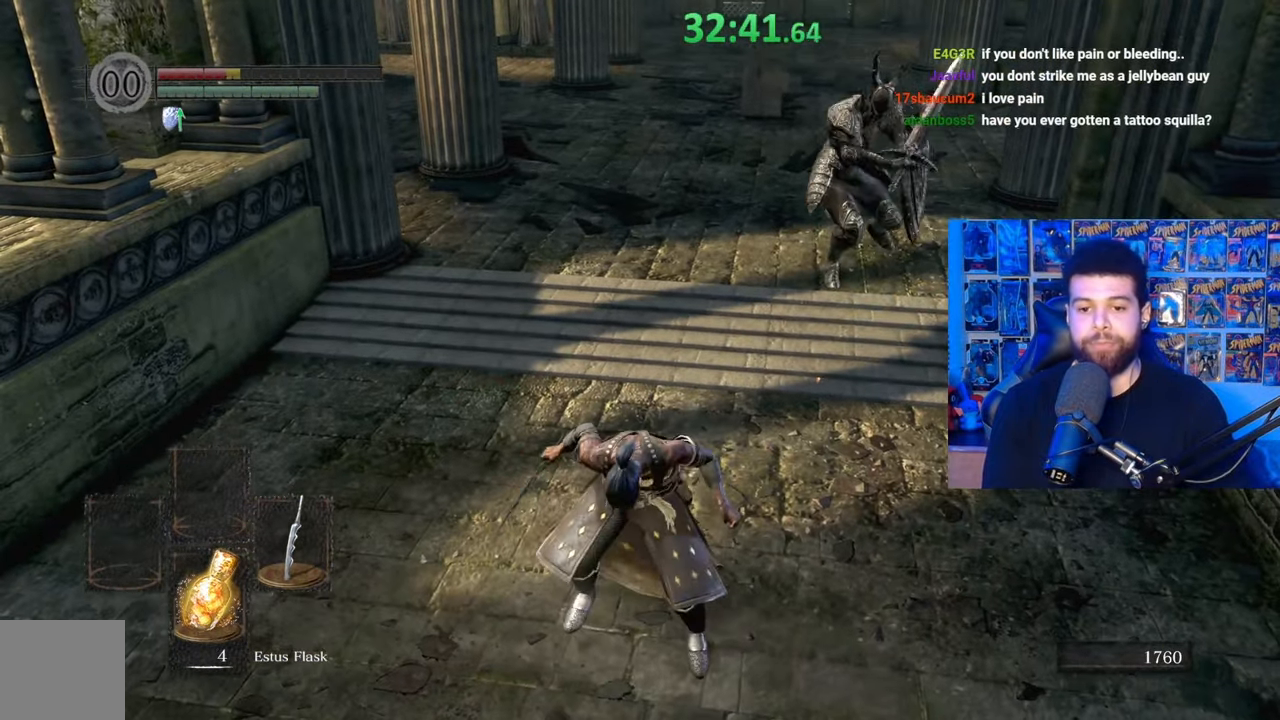
{"buttons": ["B"], "left_stick": "down-left", "right_stick": "left", "events": [[267, "right_stick", "left"], [467, "left_stick", "down-left"]]}
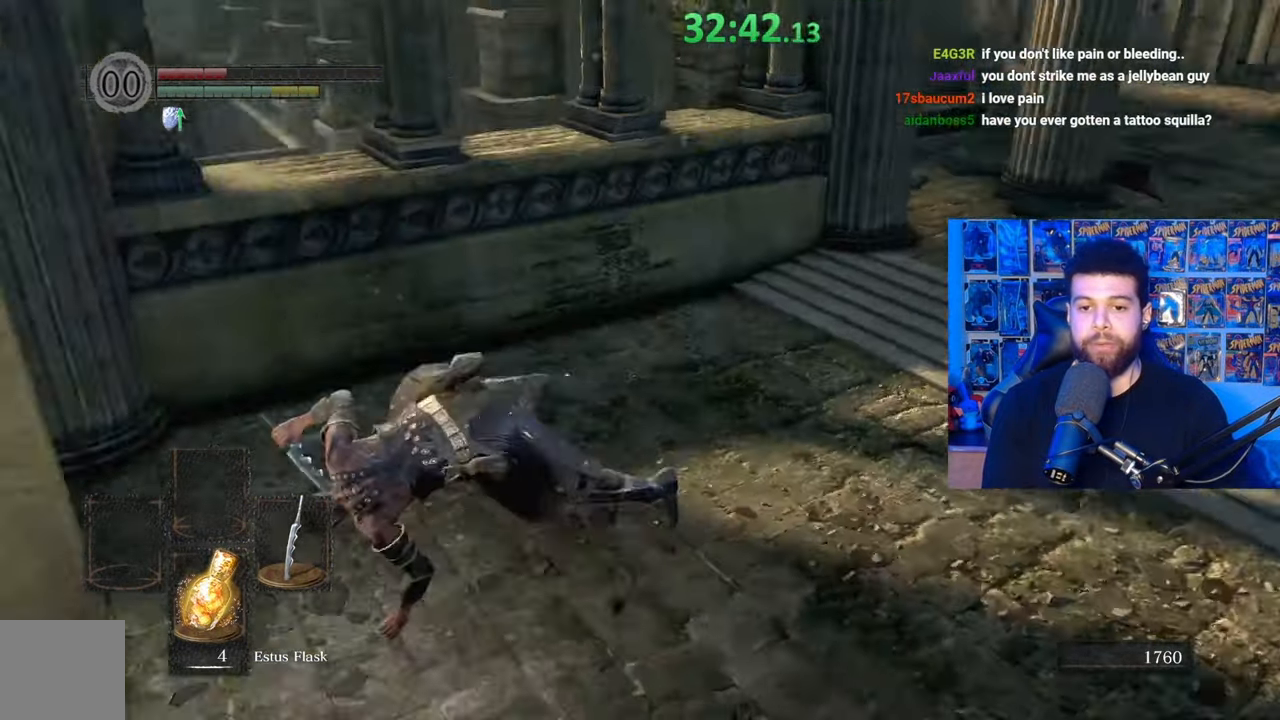
{"buttons": ["B"], "left_stick": "up", "right_stick": "right", "events": [[117, "left_stick", "up-left"], [167, "left_stick", "up"], [300, "right_stick", "center"], [500, "right_stick", "right"]]}
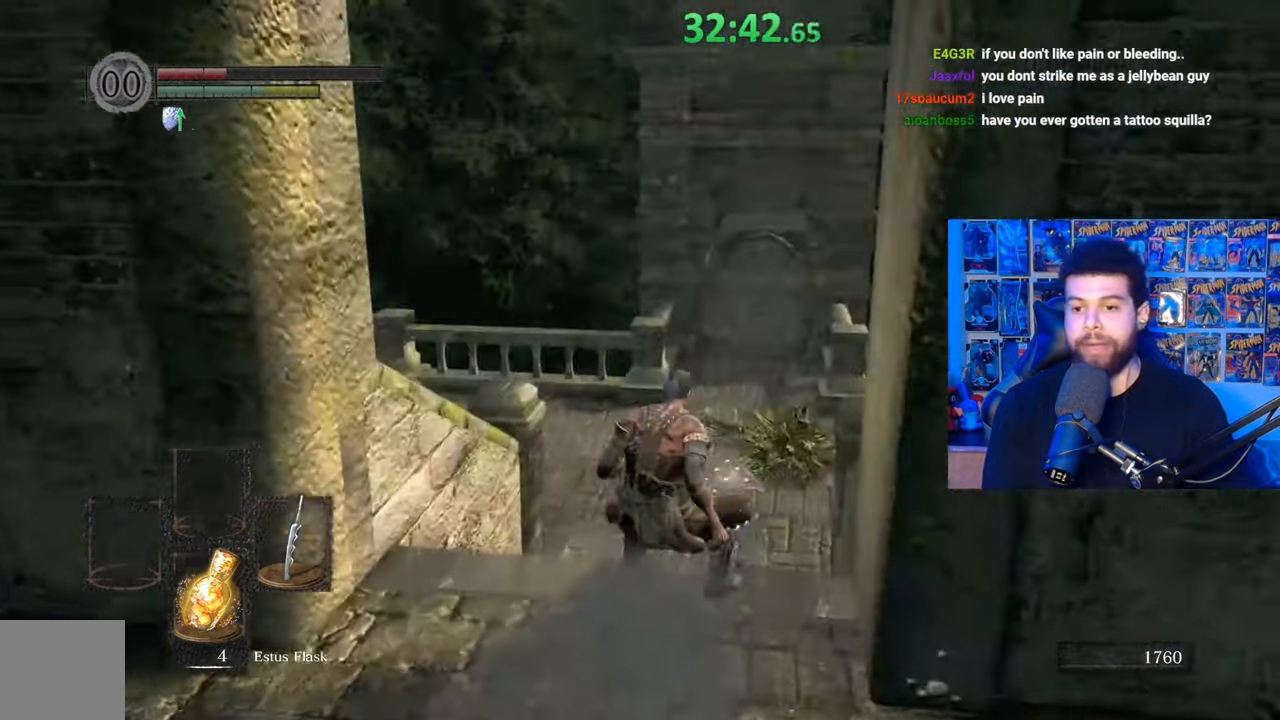
{"buttons": ["B"], "left_stick": "up-left", "right_stick": "right", "events": [[367, "left_stick", "up-left"]]}
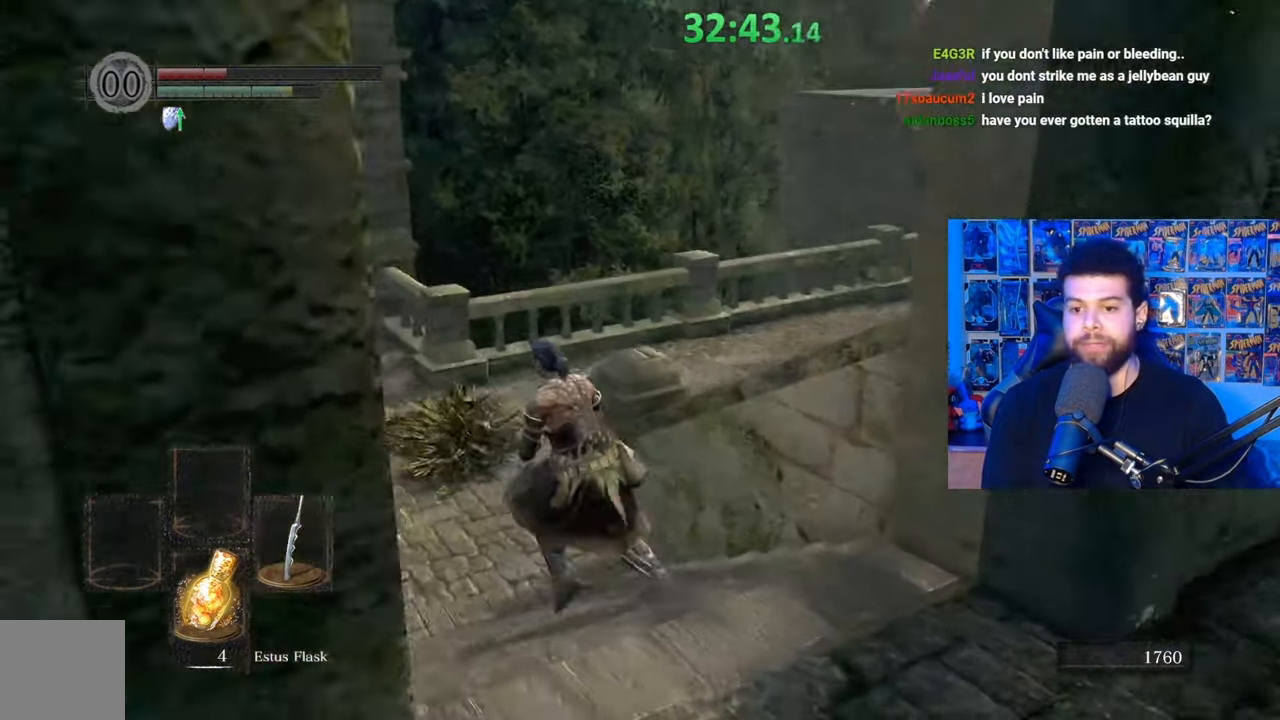
{"buttons": ["B"], "left_stick": "up-left", "right_stick": "right", "events": []}
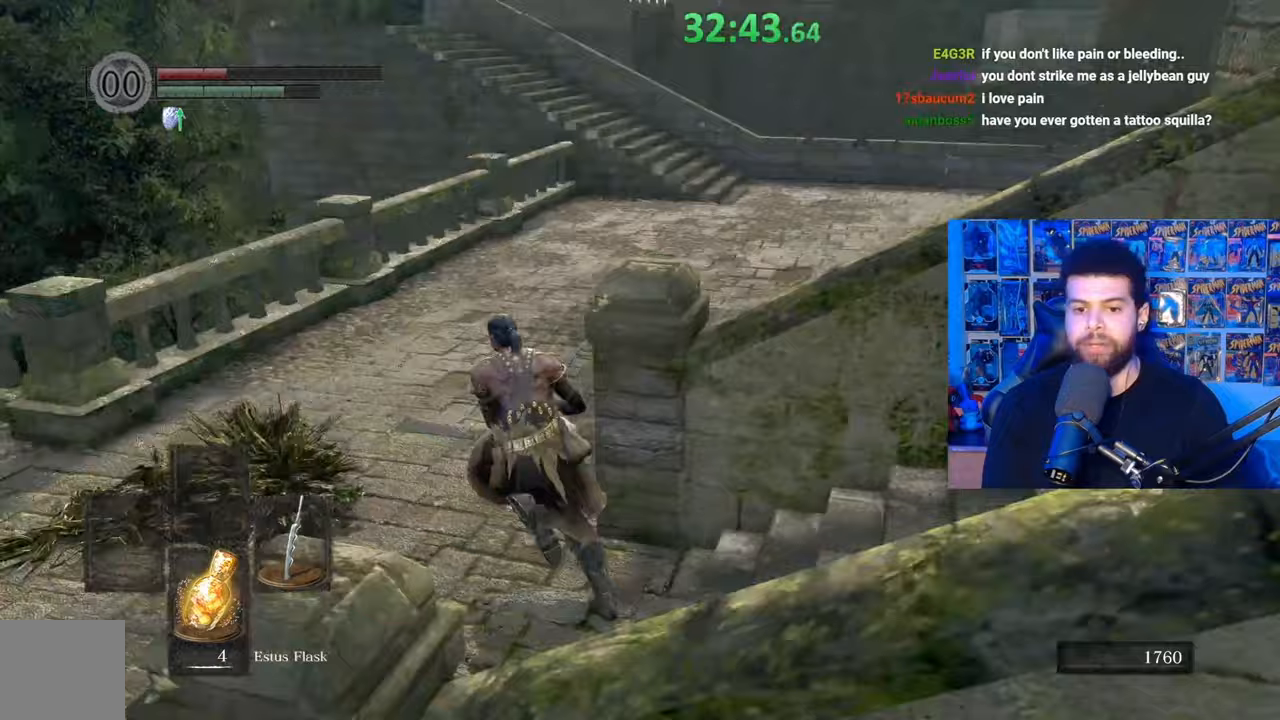
{"buttons": ["B"], "left_stick": "up-left", "right_stick": "right", "events": [[267, "left_stick", "up"], [417, "left_stick", "up-left"]]}